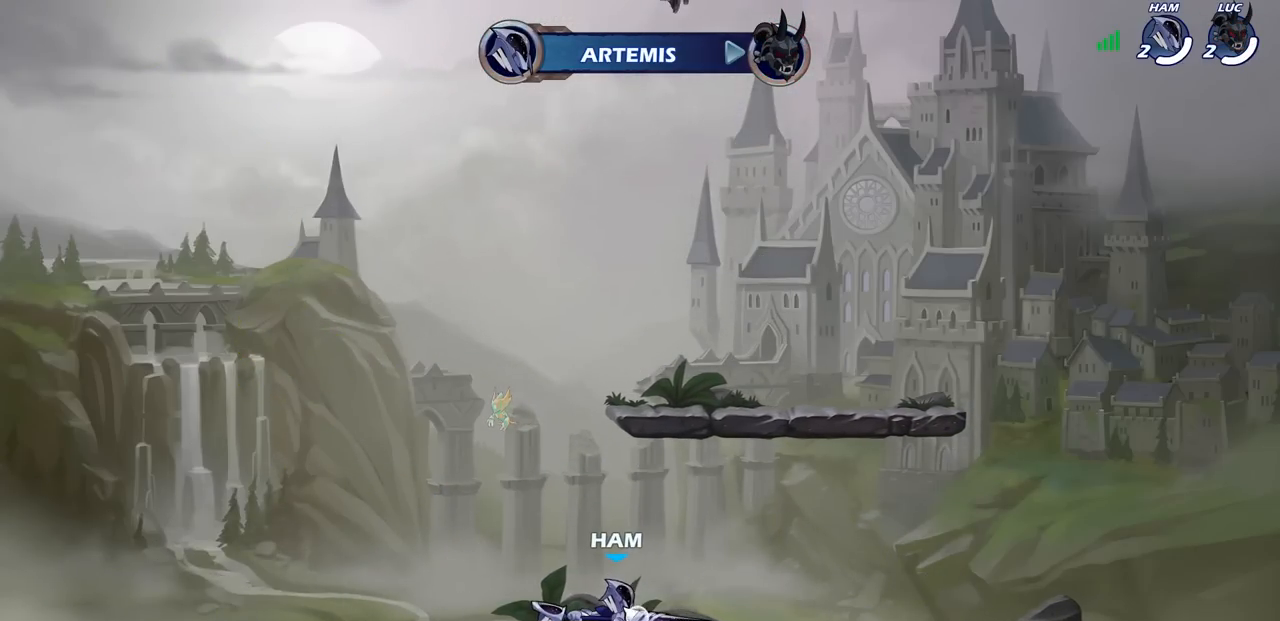
Gameplay with a controller (PlayStation layout); each line is a JSON object with the inputs held at the frame after it. "events" lists button and stick changes between this image and that frame as [ms after this image, input, new state], when the widget could be followed in between.
{"buttons": [], "left_stick": "center", "right_stick": "center", "events": []}
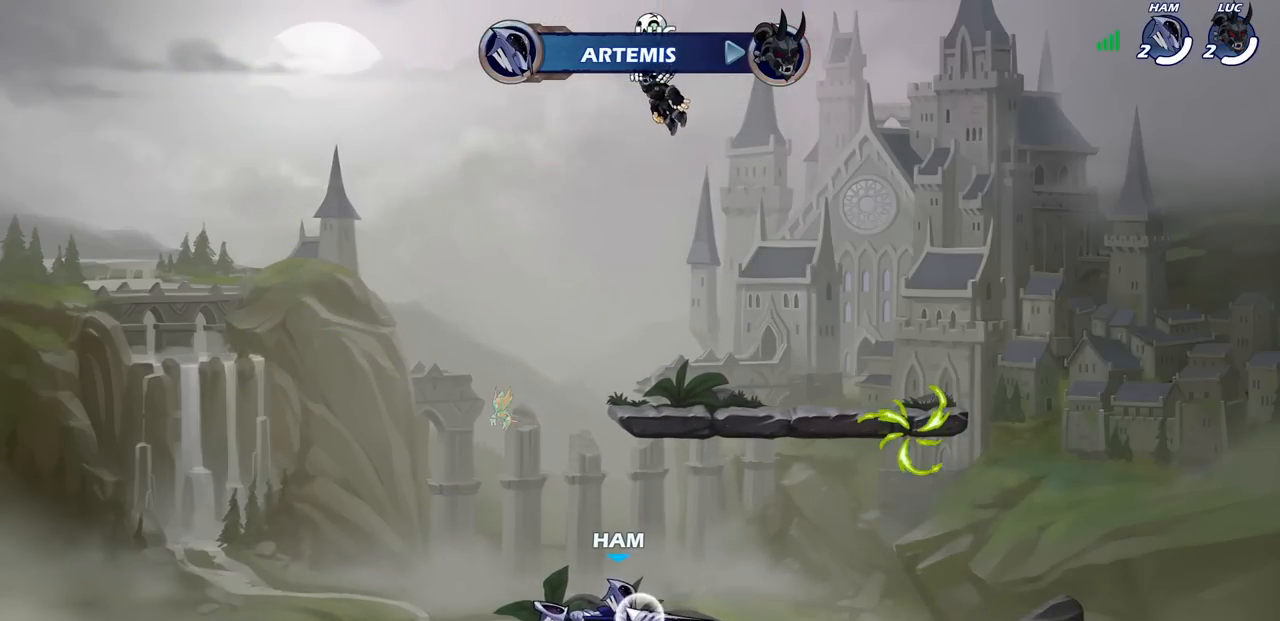
{"buttons": ["SELECT"], "left_stick": "center", "right_stick": "center", "events": [[283, "SELECT", "down"]]}
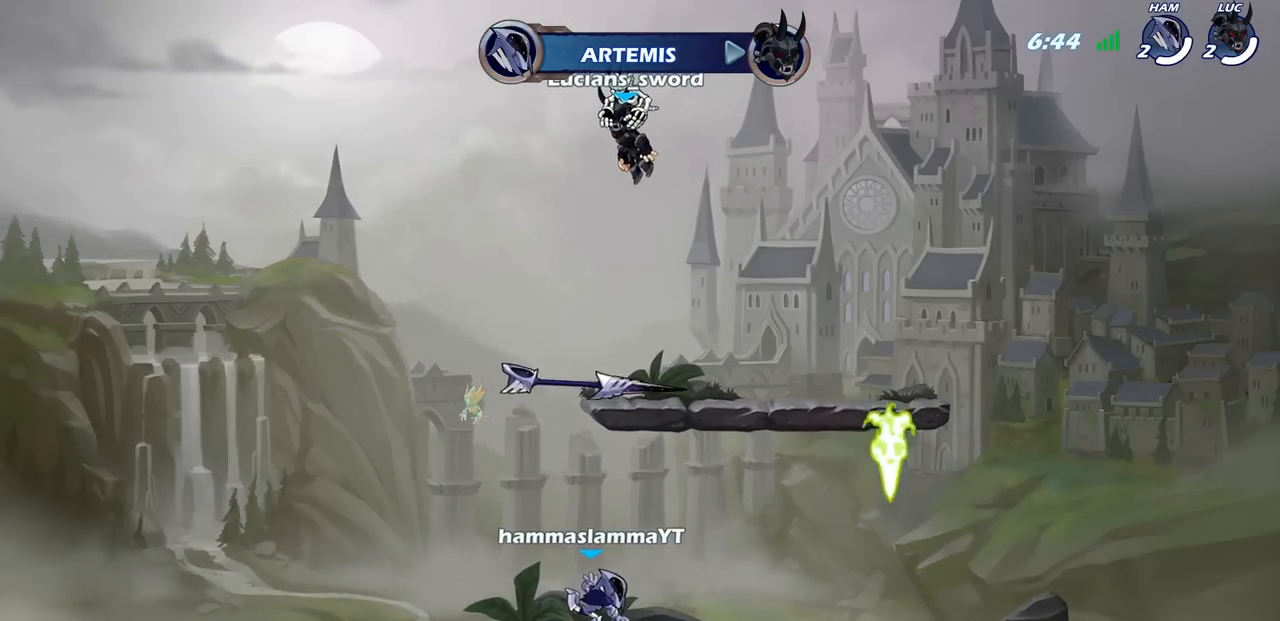
{"buttons": [], "left_stick": "center", "right_stick": "center", "events": [[350, "SELECT", "up"]]}
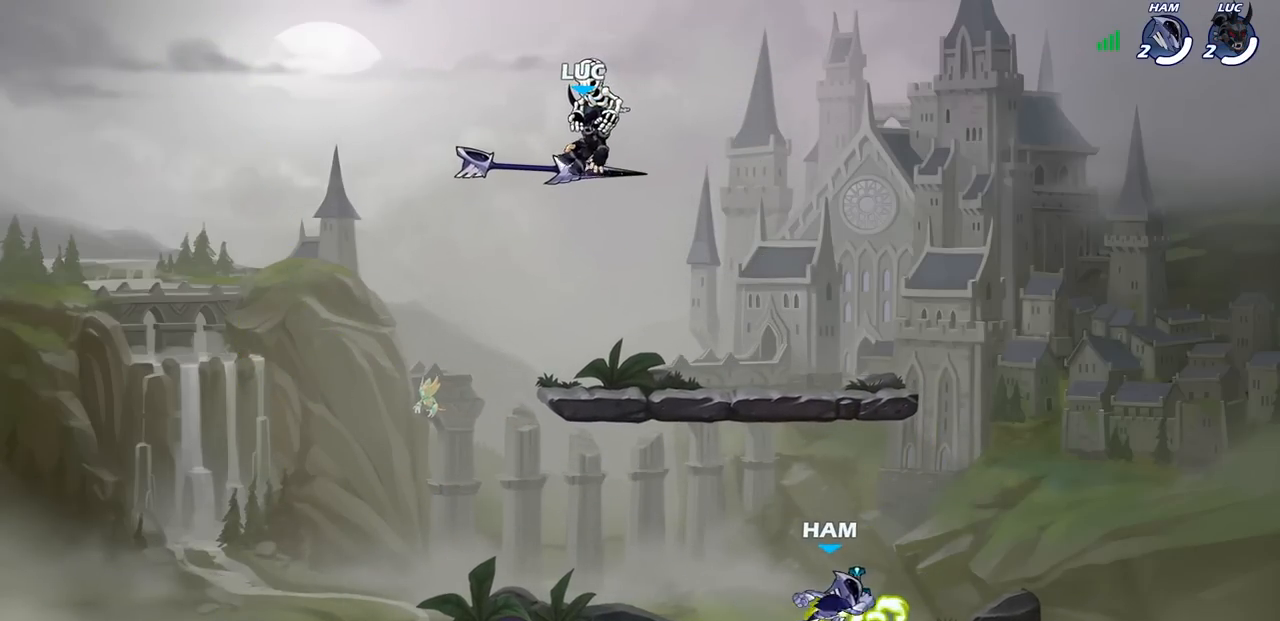
{"buttons": [], "left_stick": "center", "right_stick": "center", "events": []}
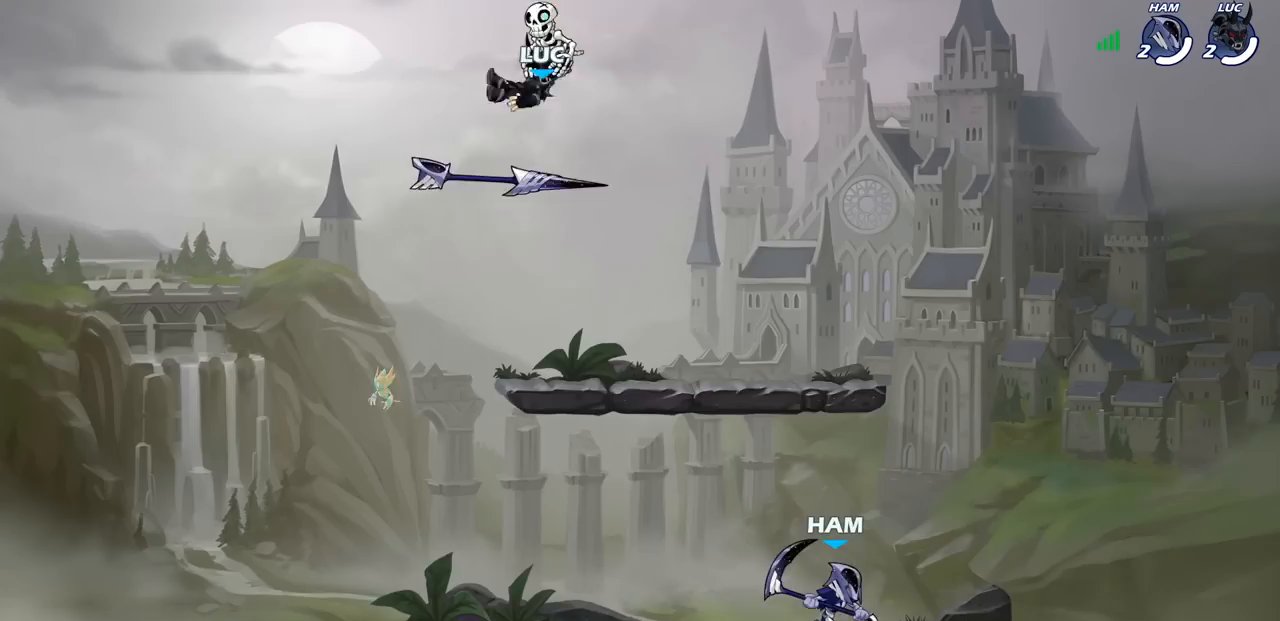
{"buttons": [], "left_stick": "down-right", "right_stick": "center", "events": [[50, "left_stick", "down"], [200, "left_stick", "down-right"]]}
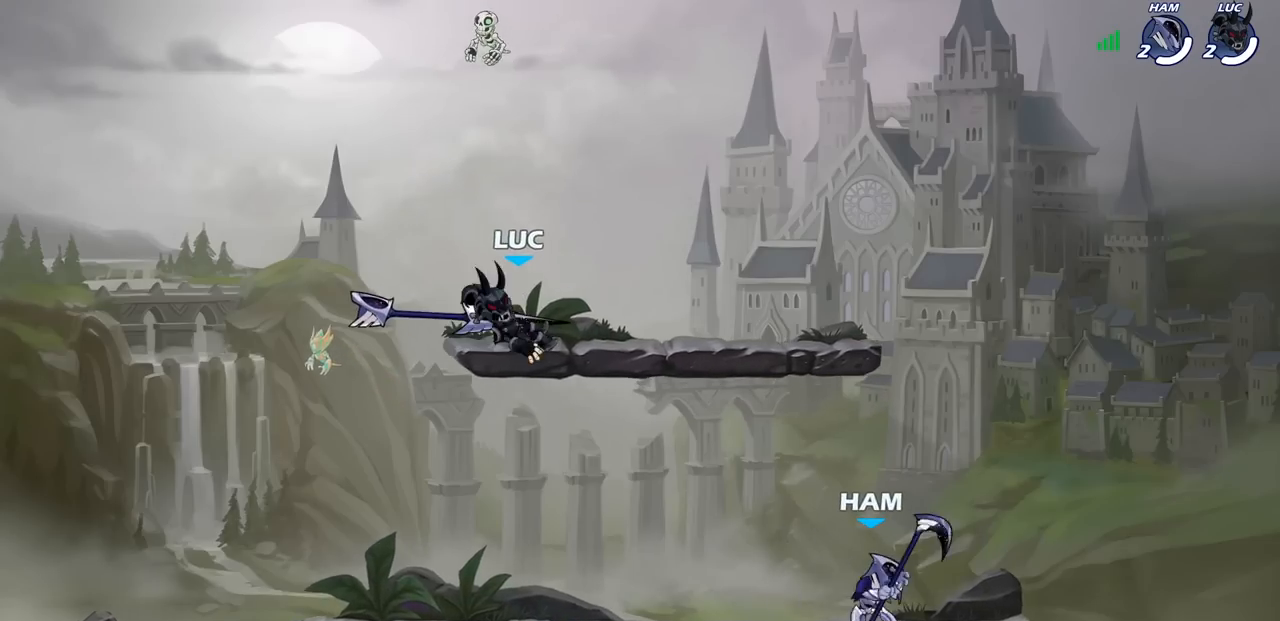
{"buttons": ["R1", "R2"], "left_stick": "down-left", "right_stick": "center", "events": [[67, "left_stick", "right"], [250, "left_stick", "center"], [333, "R1", "down"], [333, "R2", "down"], [400, "left_stick", "down"], [450, "left_stick", "down-left"]]}
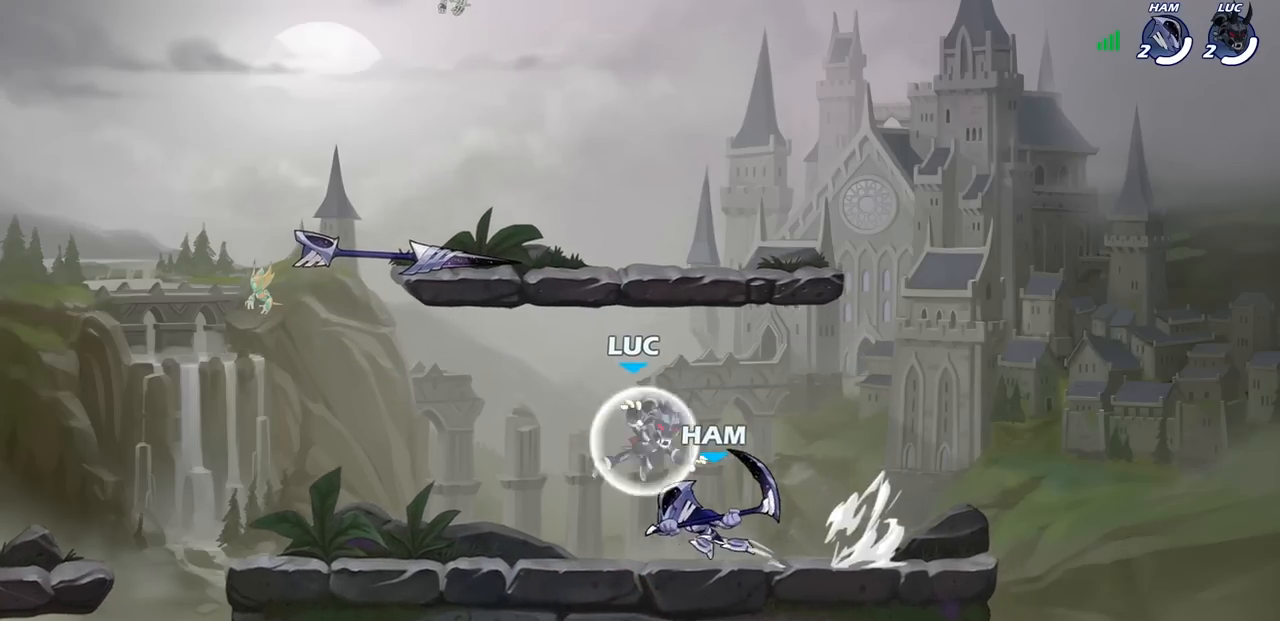
{"buttons": ["CIRCLE"], "left_stick": "center", "right_stick": "center", "events": [[33, "SQUARE", "down"], [133, "R1", "up"], [133, "R2", "up"], [167, "SQUARE", "up"], [300, "left_stick", "center"], [467, "CIRCLE", "down"]]}
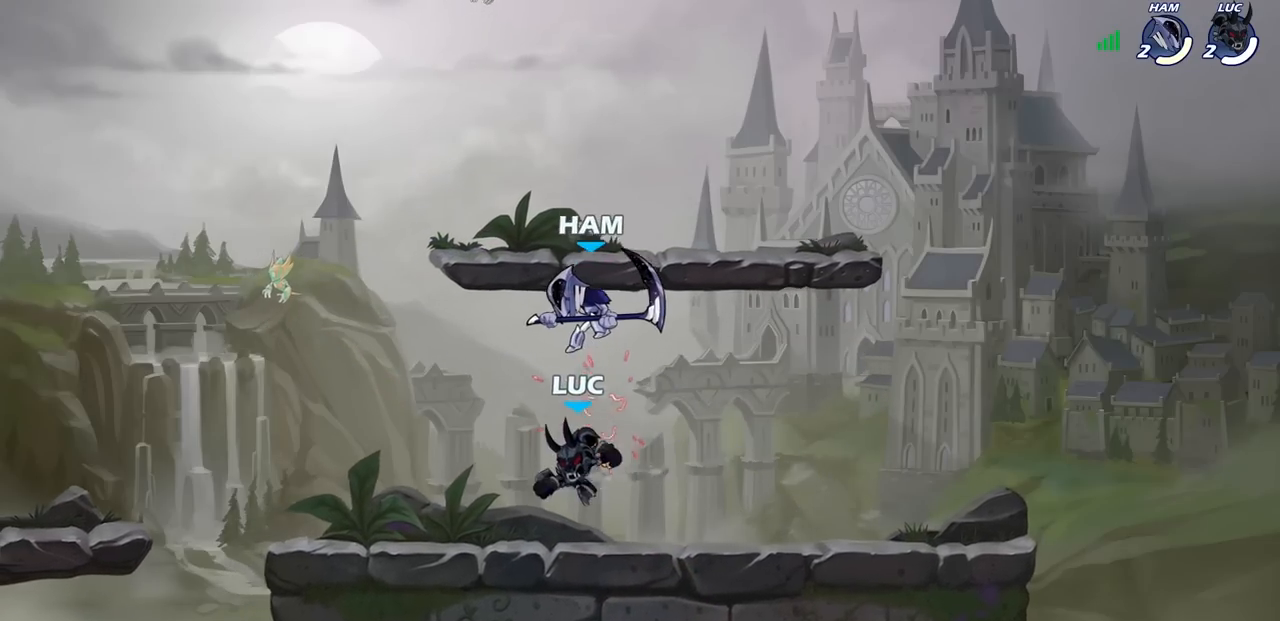
{"buttons": [], "left_stick": "up-right", "right_stick": "center", "events": [[83, "left_stick", "up-right"], [117, "CIRCLE", "up"], [300, "left_stick", "center"], [450, "left_stick", "up-right"]]}
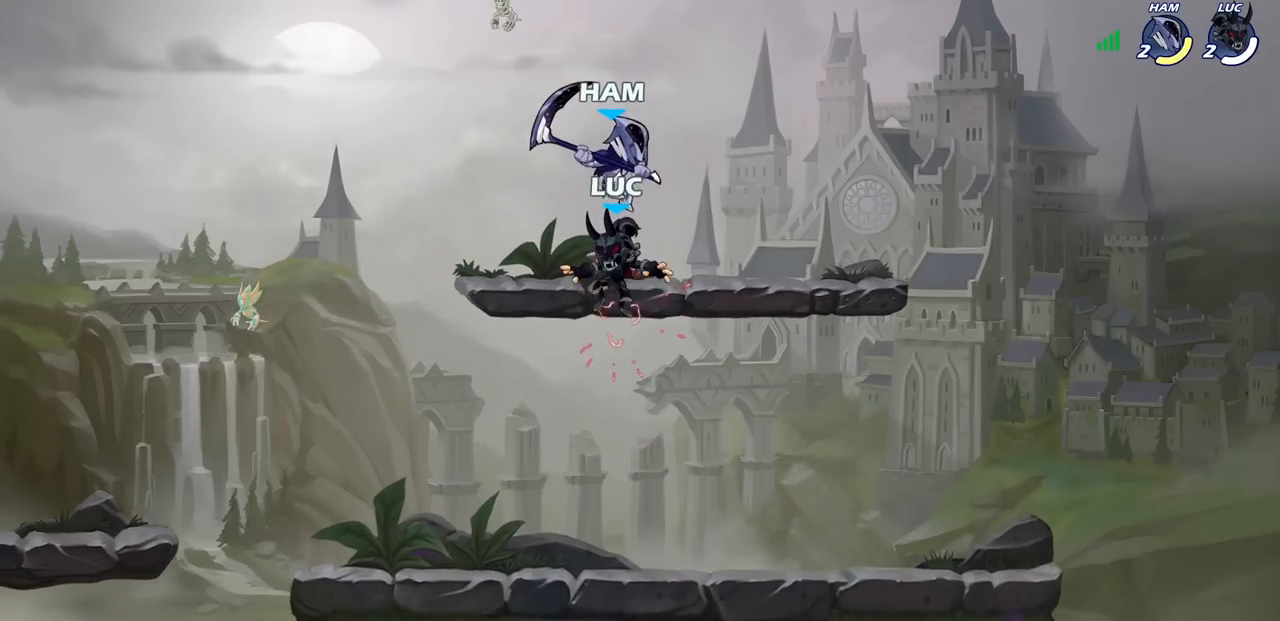
{"buttons": [], "left_stick": "left", "right_stick": "center", "events": [[33, "CROSS", "down"], [50, "left_stick", "center"], [133, "CROSS", "up"], [133, "SQUARE", "down"], [150, "right_stick", "down-left"], [233, "SQUARE", "up"], [233, "right_stick", "center"], [450, "left_stick", "left"]]}
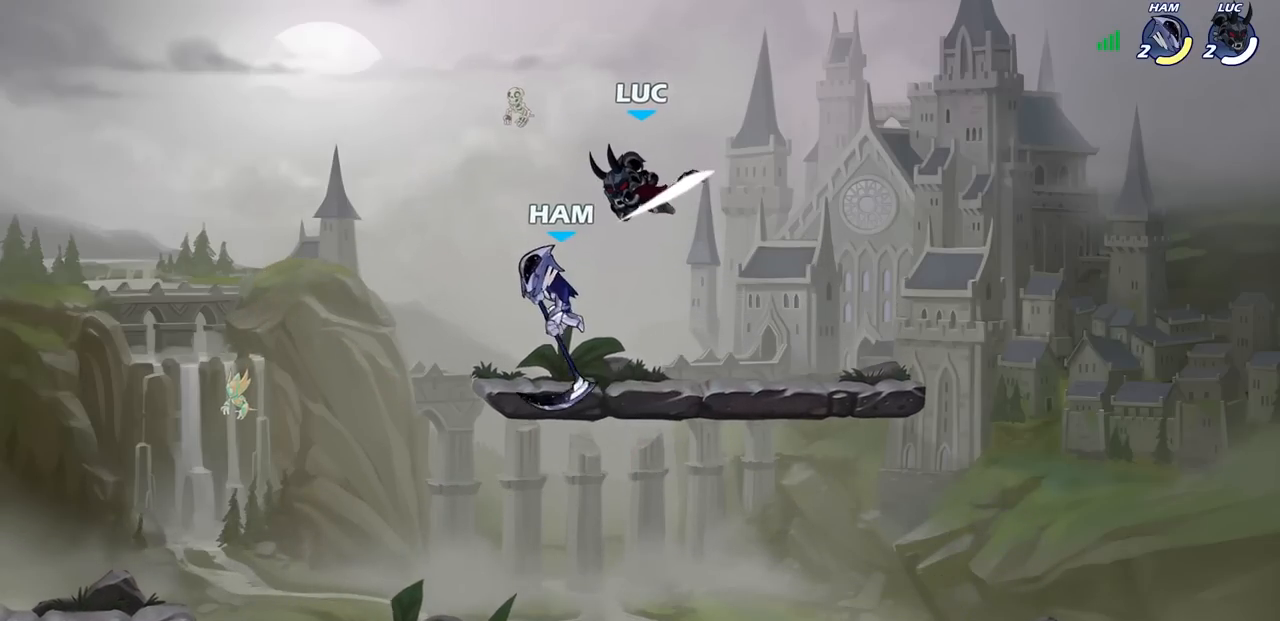
{"buttons": [], "left_stick": "right", "right_stick": "center", "events": [[200, "left_stick", "down-left"], [417, "left_stick", "down-right"], [483, "left_stick", "right"]]}
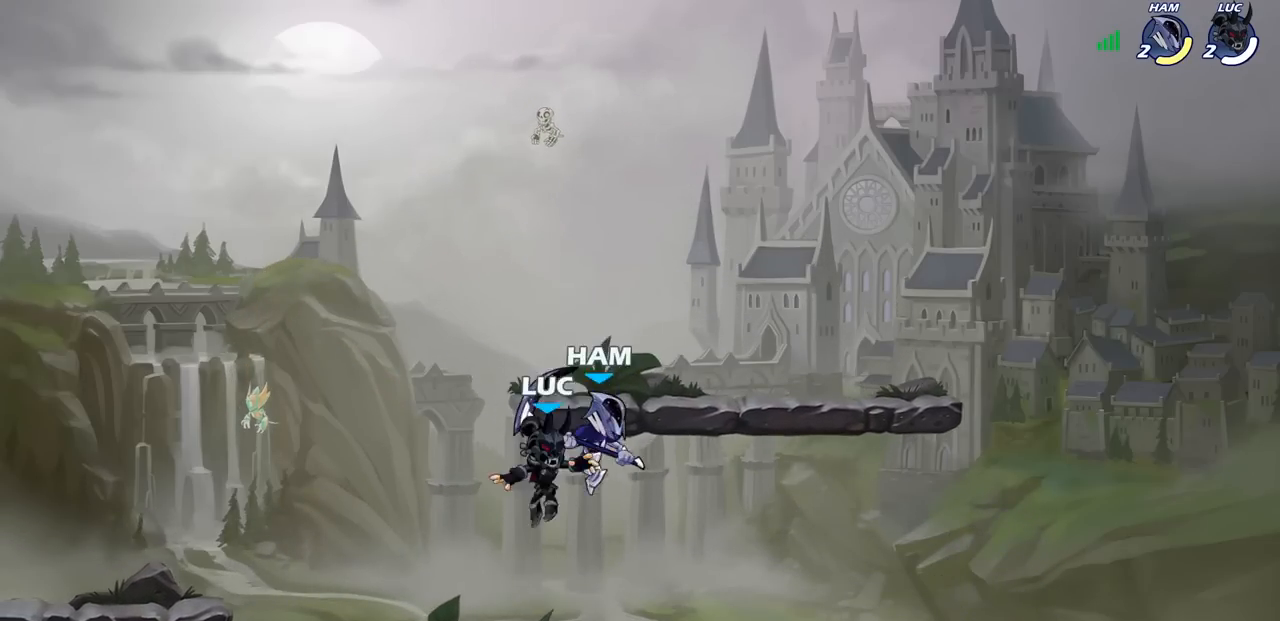
{"buttons": [], "left_stick": "center", "right_stick": "center", "events": [[167, "left_stick", "center"], [217, "SQUARE", "down"], [333, "SQUARE", "up"]]}
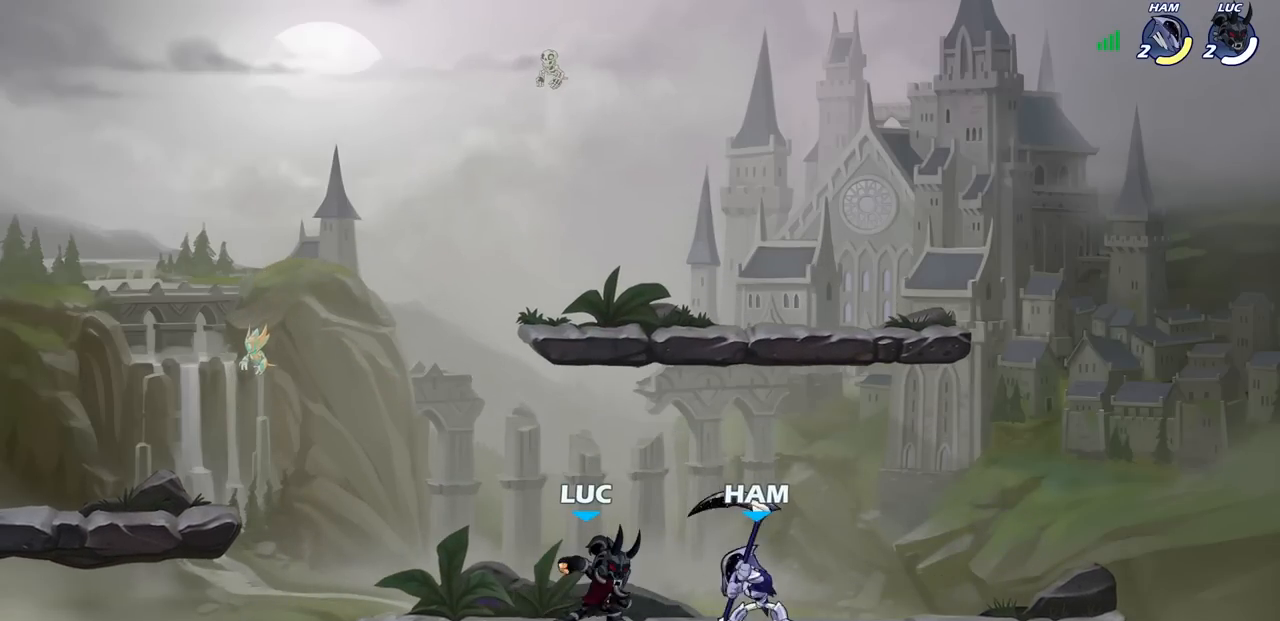
{"buttons": ["CROSS"], "left_stick": "up", "right_stick": "center", "events": [[83, "left_stick", "left"], [383, "CROSS", "down"], [500, "left_stick", "up"]]}
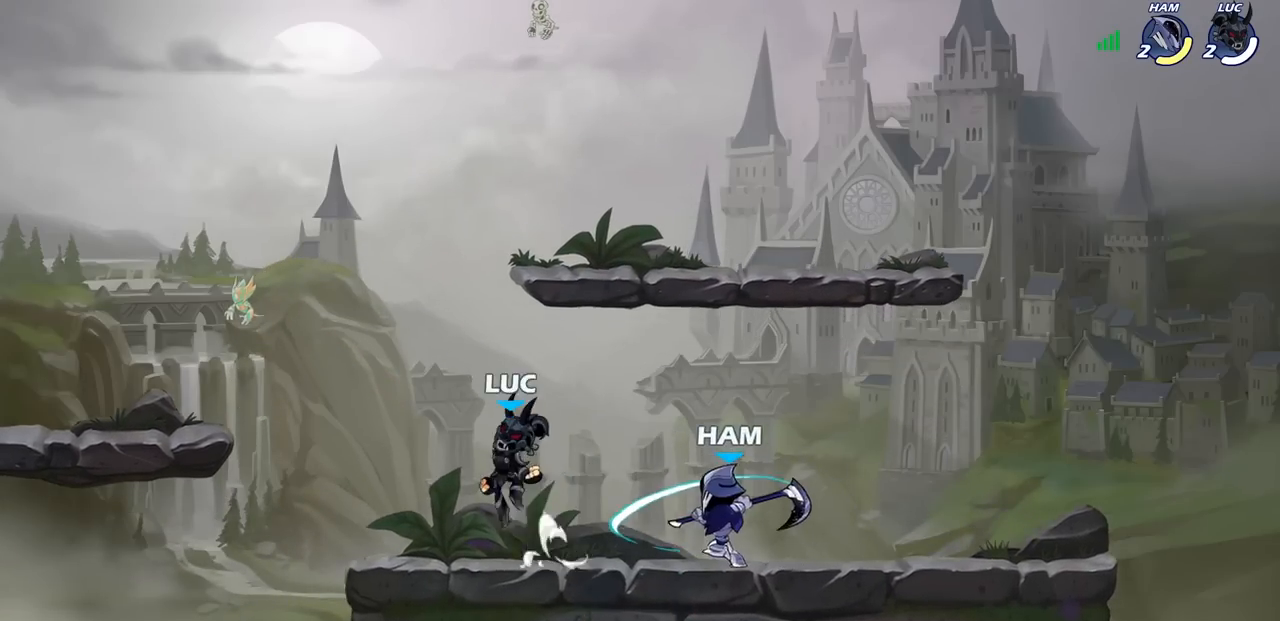
{"buttons": [], "left_stick": "up-right", "right_stick": "center", "events": [[67, "CROSS", "up"], [117, "left_stick", "right"], [200, "left_stick", "down"], [283, "left_stick", "down-left"], [500, "left_stick", "up-right"]]}
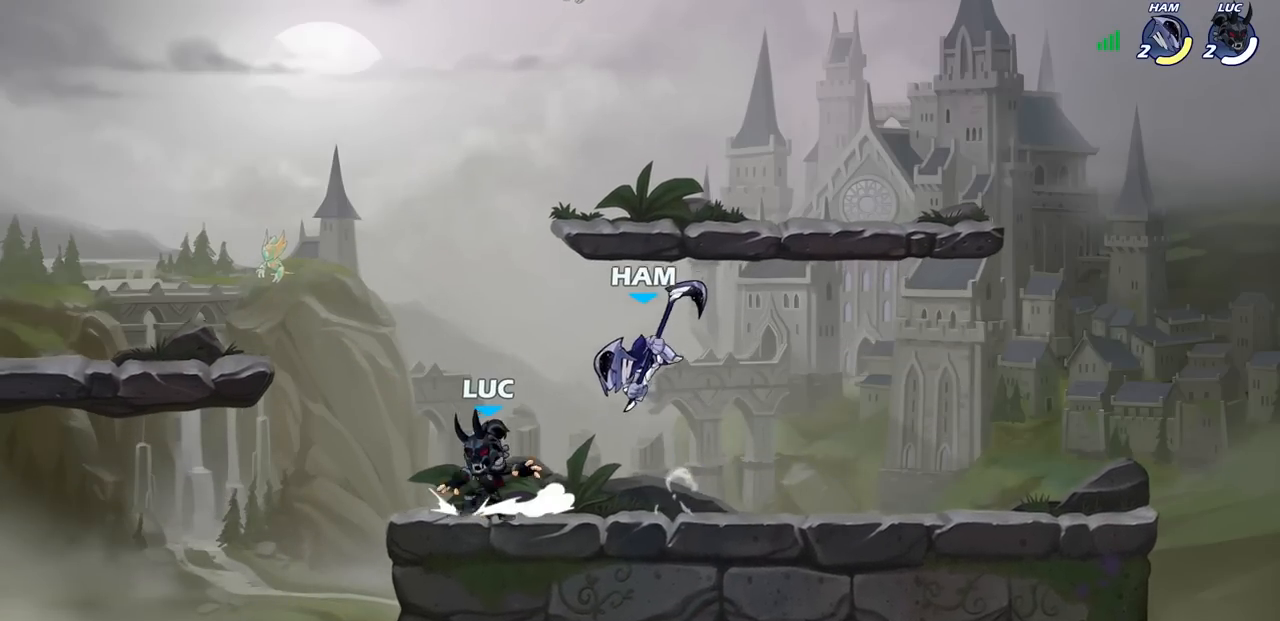
{"buttons": ["SQUARE"], "left_stick": "right", "right_stick": "center", "events": [[33, "left_stick", "right"], [183, "left_stick", "center"], [217, "CROSS", "down"], [233, "left_stick", "right"], [367, "SQUARE", "down"], [383, "CROSS", "up"]]}
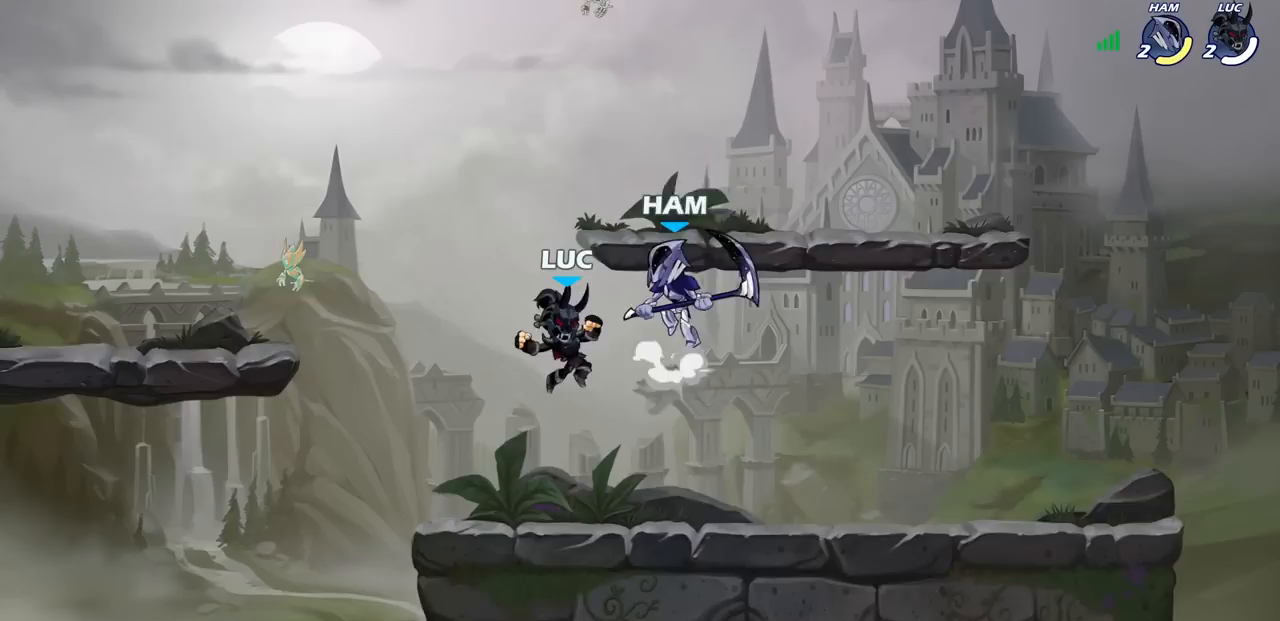
{"buttons": ["CROSS"], "left_stick": "up-right", "right_stick": "center", "events": [[17, "SQUARE", "up"], [283, "left_stick", "left"], [400, "CROSS", "down"], [433, "left_stick", "up-right"]]}
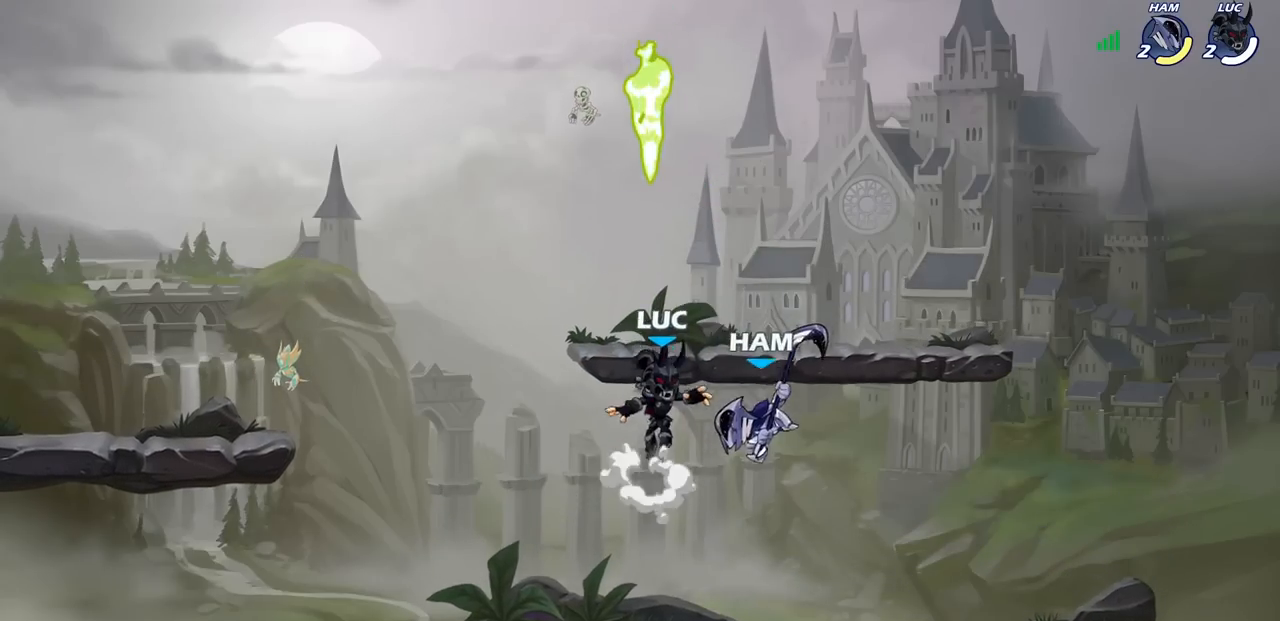
{"buttons": ["R1"], "left_stick": "down-left", "right_stick": "center", "events": [[17, "CROSS", "up"], [50, "R2", "down"], [117, "left_stick", "up-left"], [167, "left_stick", "left"], [217, "R2", "up"], [350, "left_stick", "down-left"], [450, "R1", "down"]]}
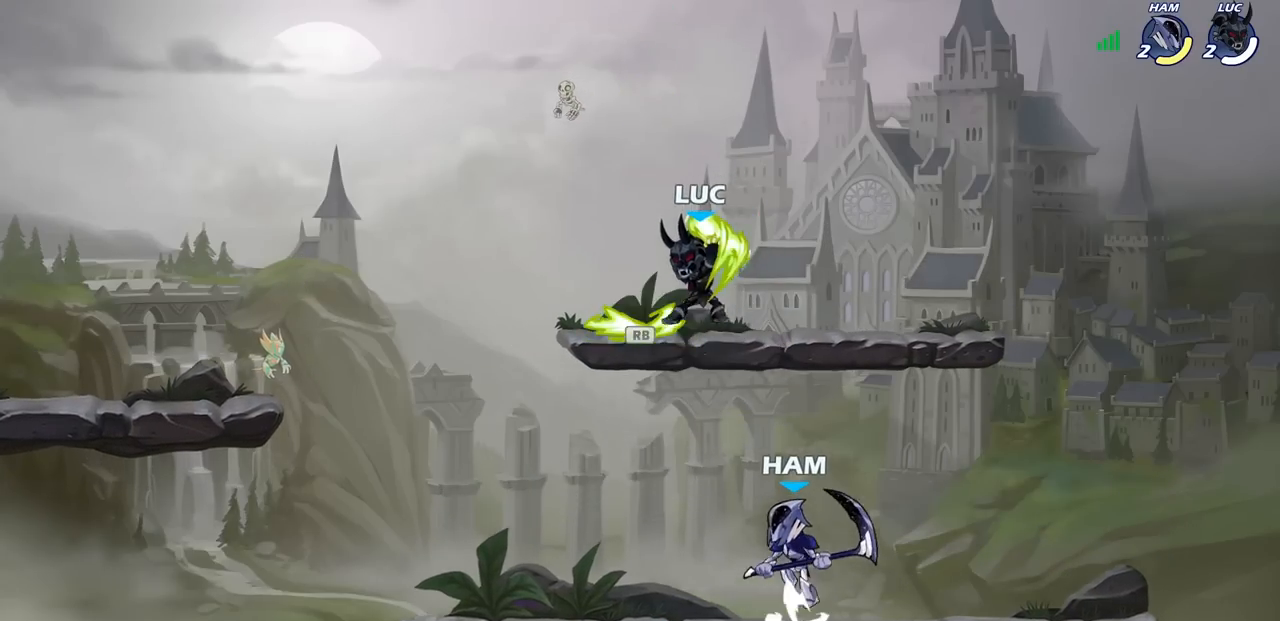
{"buttons": [], "left_stick": "center", "right_stick": "center", "events": [[67, "R1", "up"], [200, "left_stick", "right"], [350, "left_stick", "center"]]}
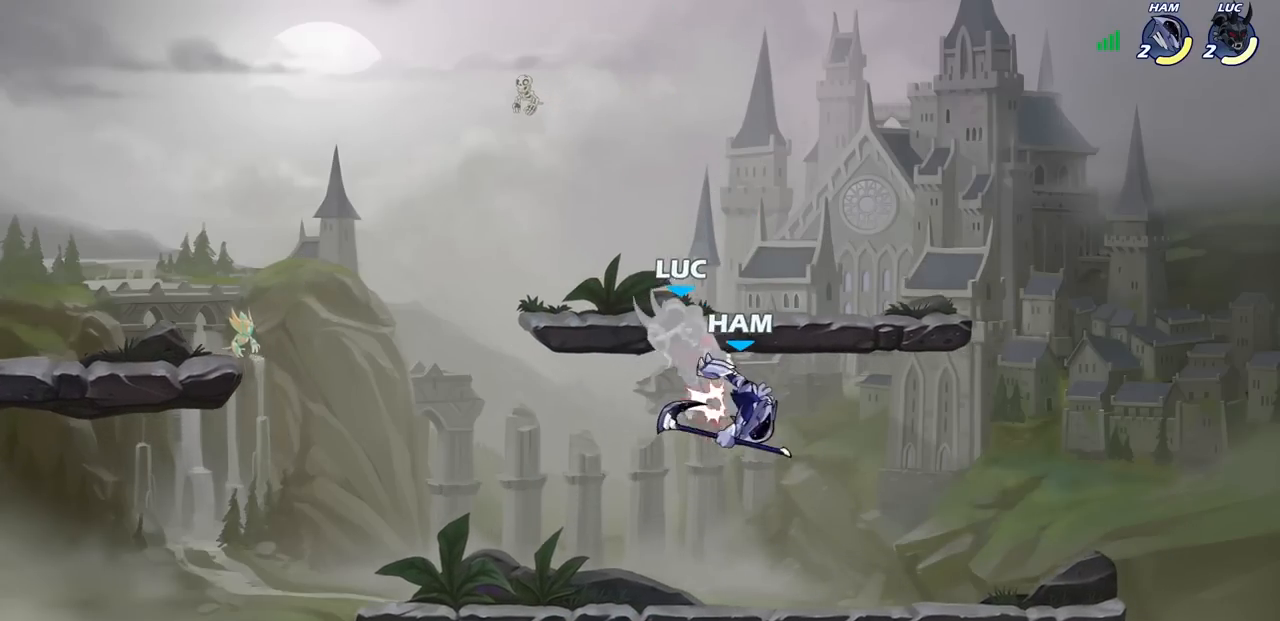
{"buttons": ["CROSS", "R2"], "left_stick": "up-left", "right_stick": "center", "events": [[233, "left_stick", "right"], [350, "CROSS", "down"], [367, "left_stick", "up"], [417, "R2", "down"], [417, "left_stick", "up-left"]]}
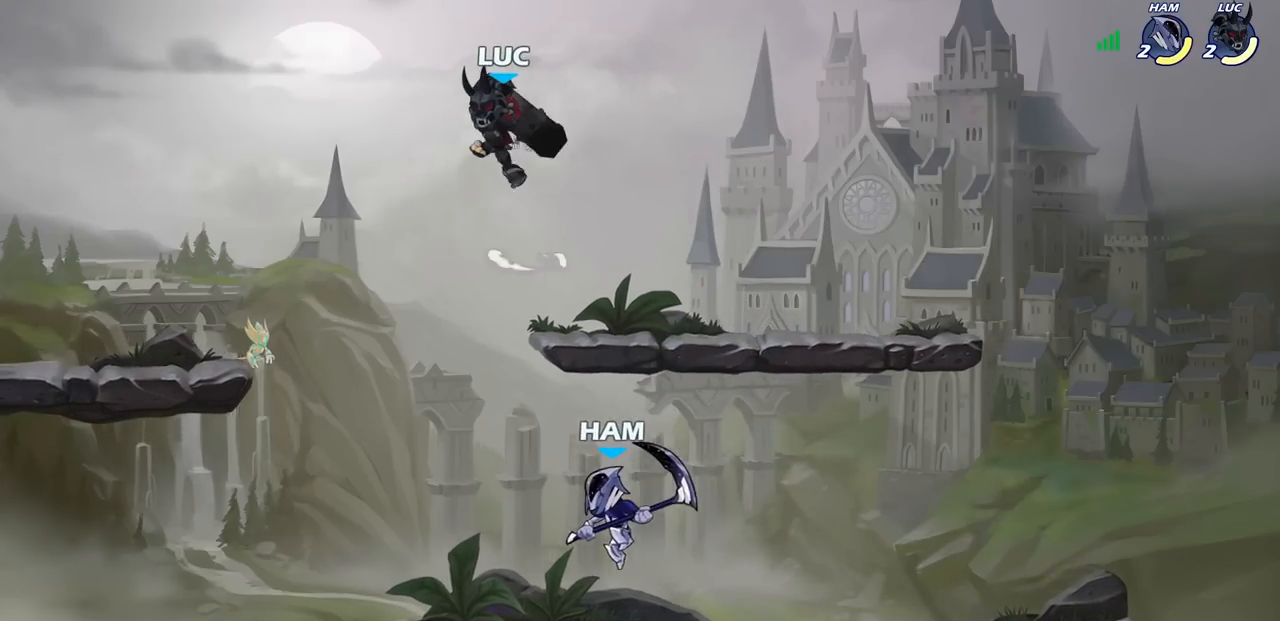
{"buttons": [], "left_stick": "right", "right_stick": "center", "events": [[50, "CROSS", "up"], [67, "R2", "up"], [67, "left_stick", "up-right"], [233, "left_stick", "right"]]}
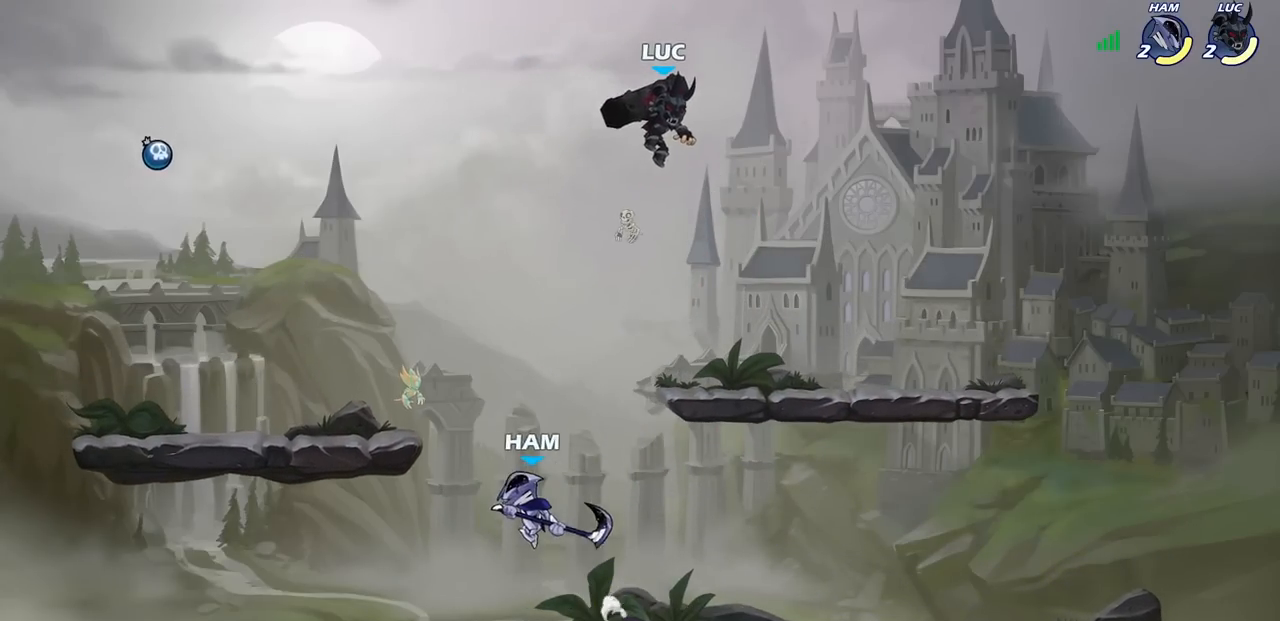
{"buttons": [], "left_stick": "down-left", "right_stick": "center", "events": [[33, "left_stick", "down"], [67, "CIRCLE", "down"], [83, "left_stick", "down-left"], [500, "CIRCLE", "up"]]}
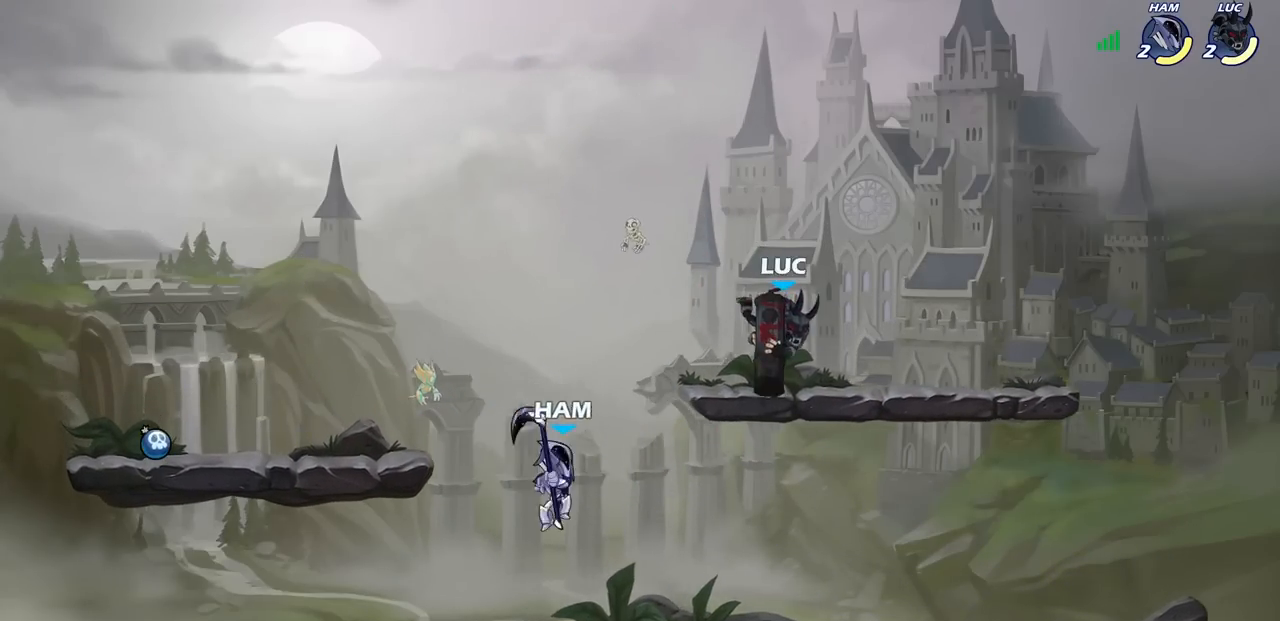
{"buttons": [], "left_stick": "down-left", "right_stick": "center", "events": [[33, "left_stick", "left"], [133, "left_stick", "up-left"], [233, "left_stick", "left"], [383, "left_stick", "down-left"]]}
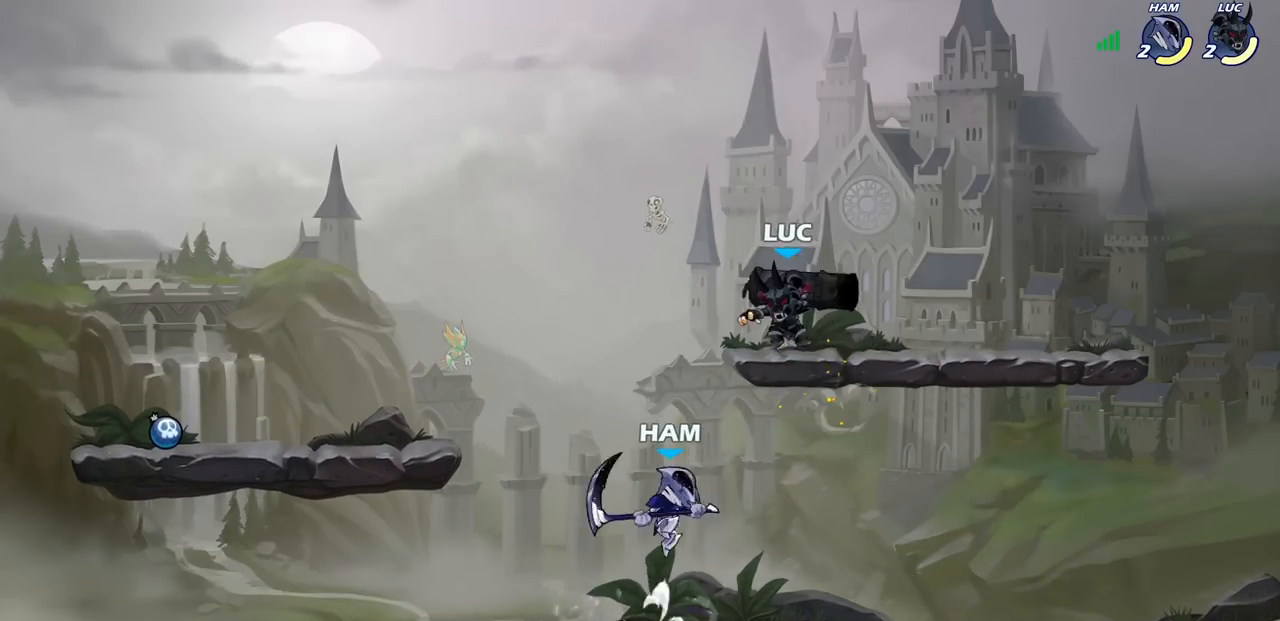
{"buttons": [], "left_stick": "center", "right_stick": "center", "events": [[167, "left_stick", "right"], [350, "left_stick", "center"]]}
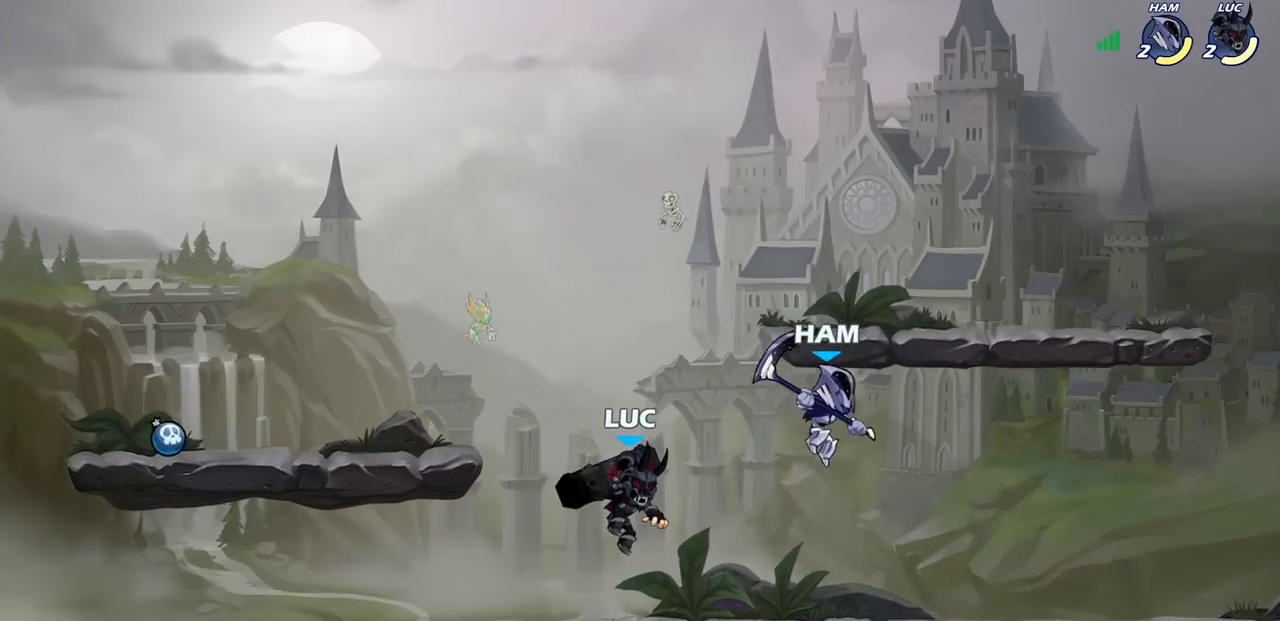
{"buttons": [], "left_stick": "center", "right_stick": "center", "events": [[33, "SQUARE", "down"], [133, "SQUARE", "up"]]}
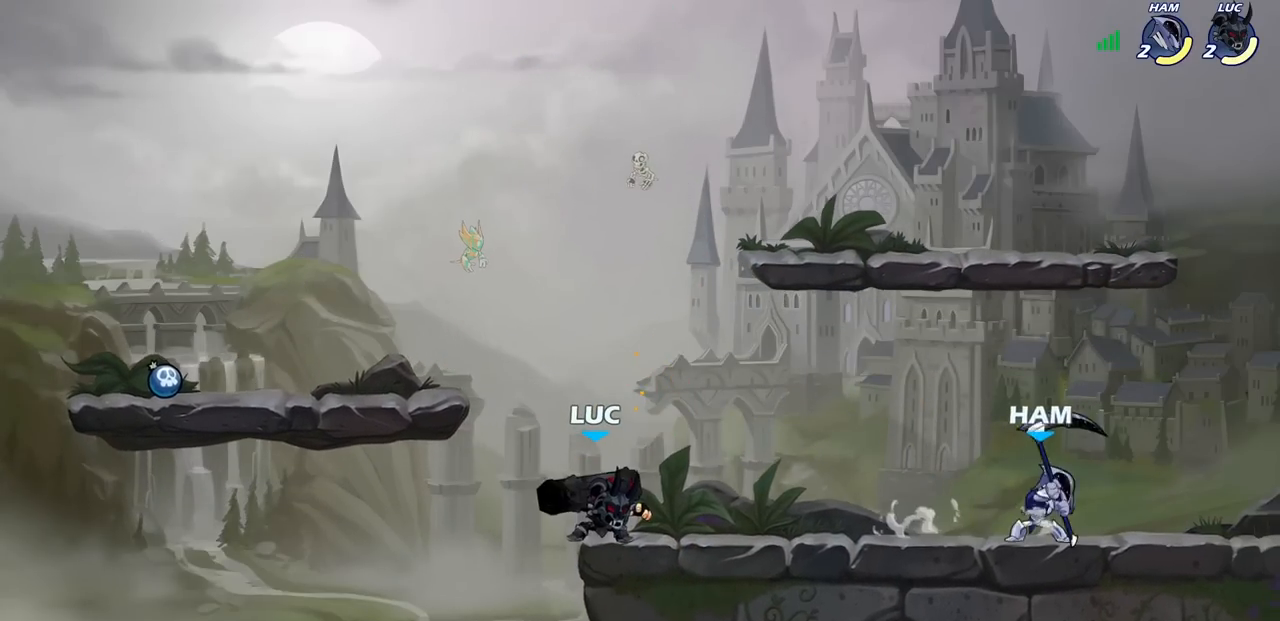
{"buttons": [], "left_stick": "center", "right_stick": "center", "events": [[233, "CROSS", "down"], [417, "CROSS", "up"]]}
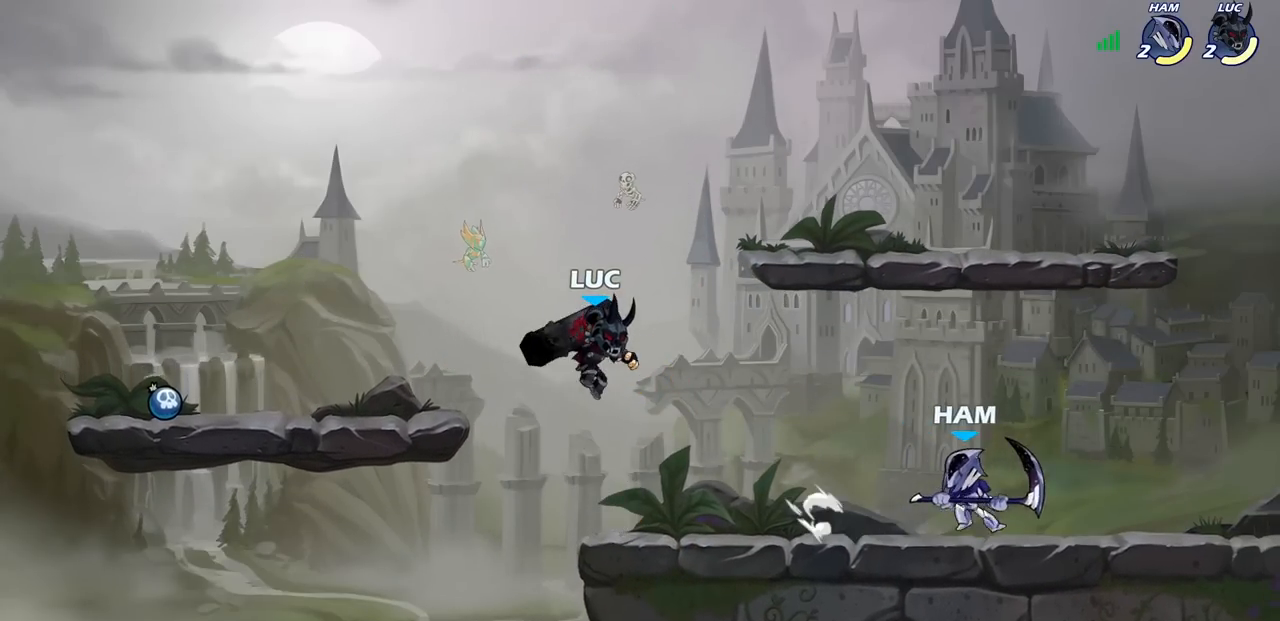
{"buttons": ["CROSS"], "left_stick": "up-right", "right_stick": "center", "events": [[67, "left_stick", "down-right"], [400, "left_stick", "up-right"], [417, "CROSS", "down"]]}
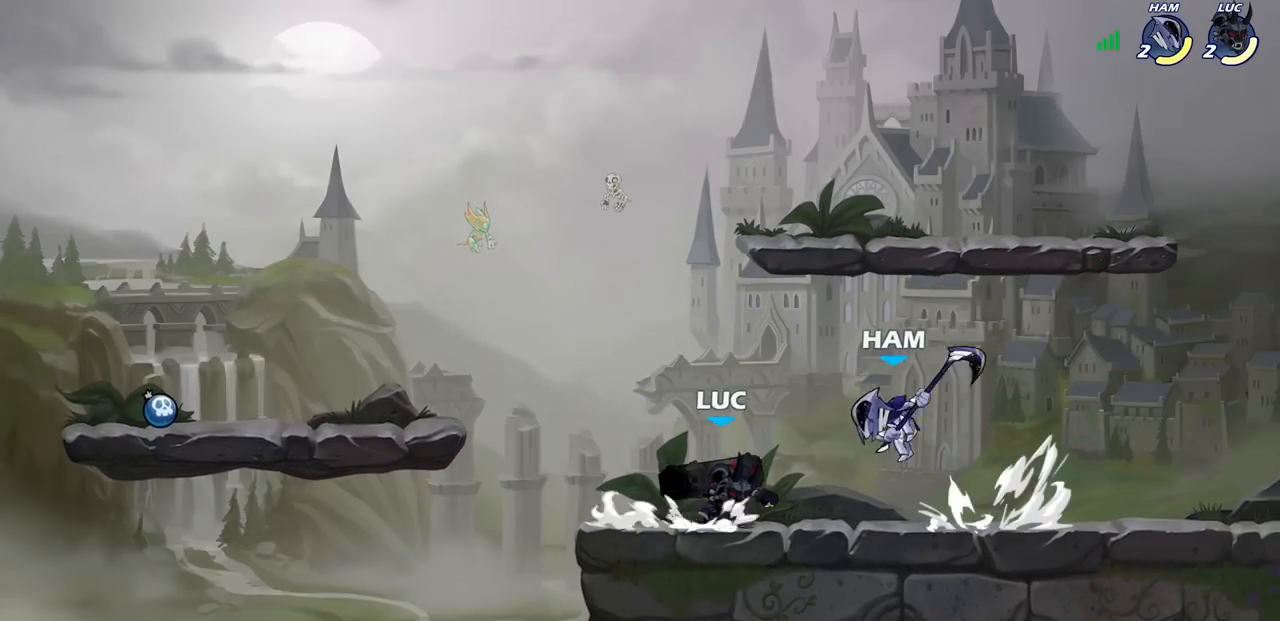
{"buttons": [], "left_stick": "left", "right_stick": "center", "events": [[50, "R1", "down"], [50, "R2", "down"], [117, "CROSS", "up"], [267, "left_stick", "left"], [283, "R1", "up"], [317, "R2", "up"]]}
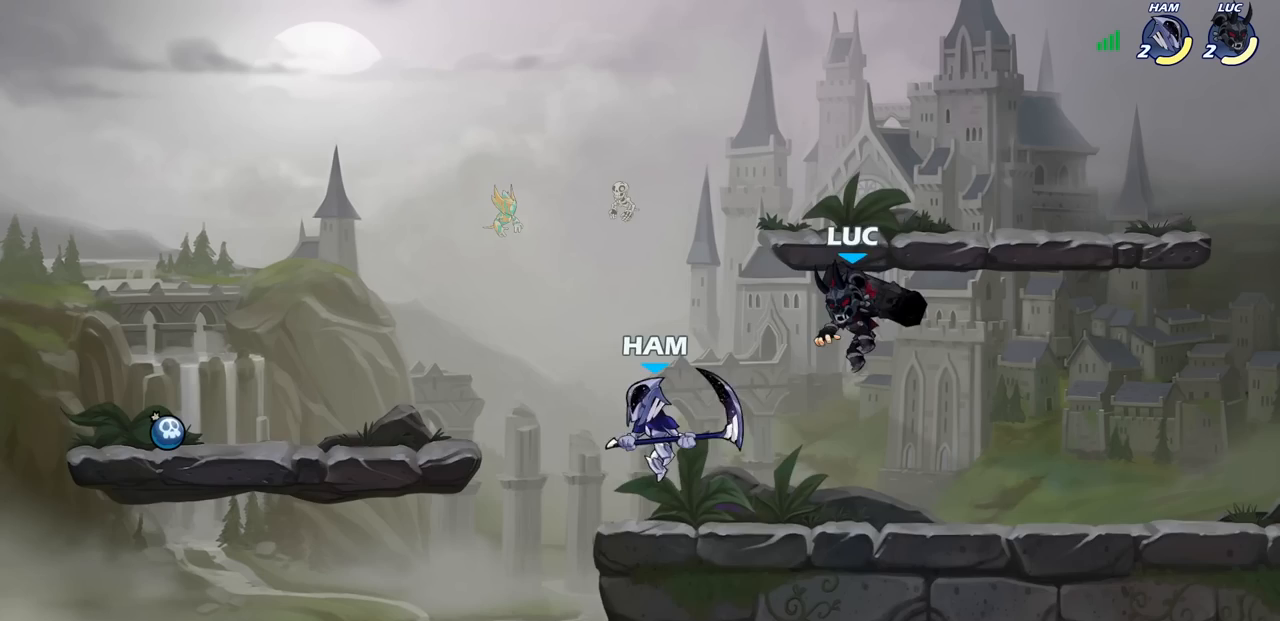
{"buttons": [], "left_stick": "left", "right_stick": "center", "events": [[33, "SQUARE", "down"], [150, "SQUARE", "up"], [200, "left_stick", "center"], [400, "left_stick", "left"]]}
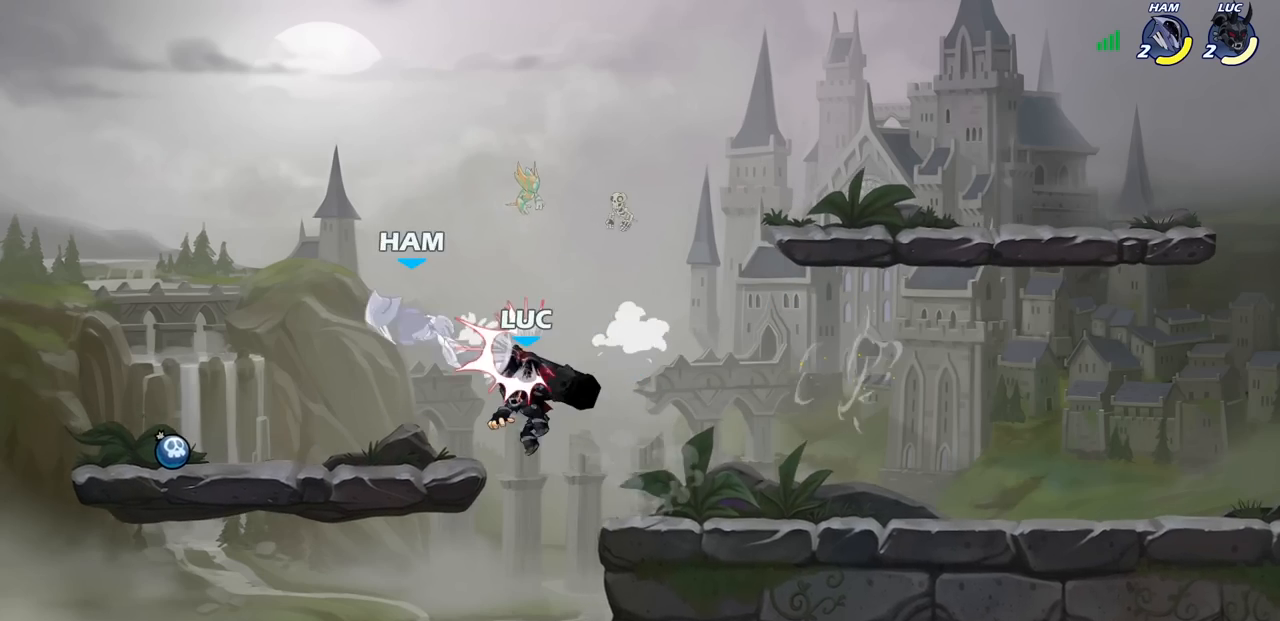
{"buttons": [], "left_stick": "left", "right_stick": "center", "events": [[83, "CROSS", "down"], [133, "left_stick", "up-right"], [233, "CROSS", "up"], [383, "left_stick", "center"], [450, "left_stick", "left"]]}
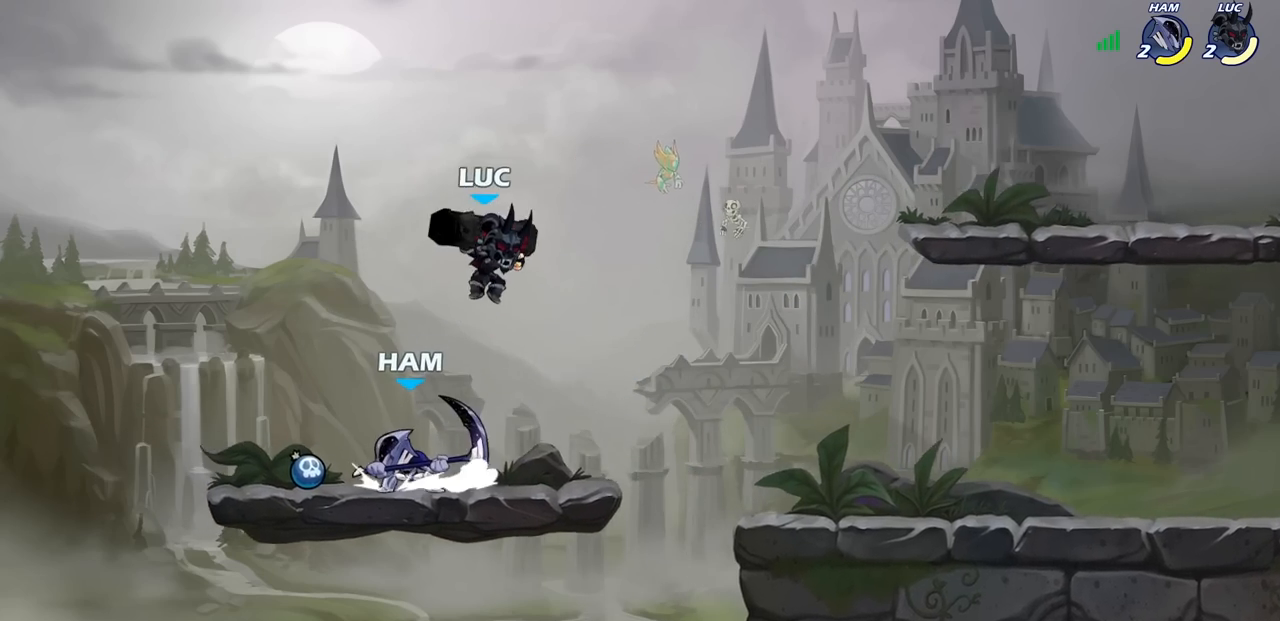
{"buttons": [], "left_stick": "up-left", "right_stick": "center", "events": [[67, "left_stick", "down-left"], [317, "left_stick", "up-left"]]}
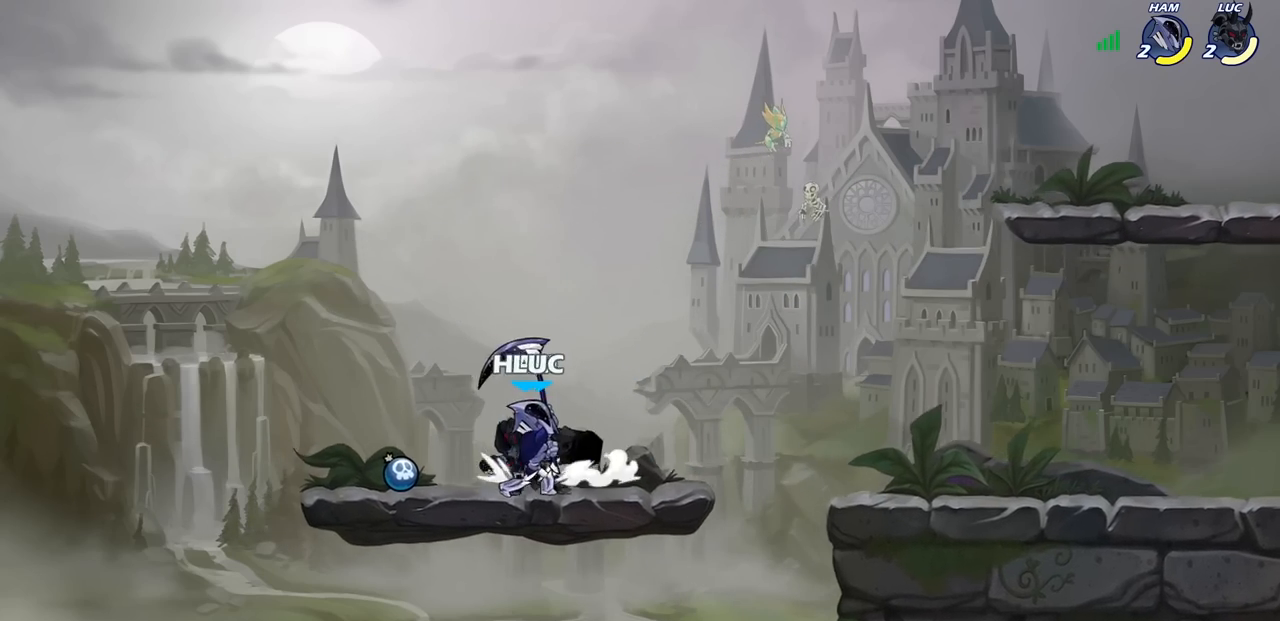
{"buttons": ["SQUARE"], "left_stick": "center", "right_stick": "center", "events": [[83, "left_stick", "up-right"], [150, "SQUARE", "down"], [167, "left_stick", "center"], [217, "SQUARE", "up"], [300, "SQUARE", "down"], [400, "SQUARE", "up"], [467, "SQUARE", "down"]]}